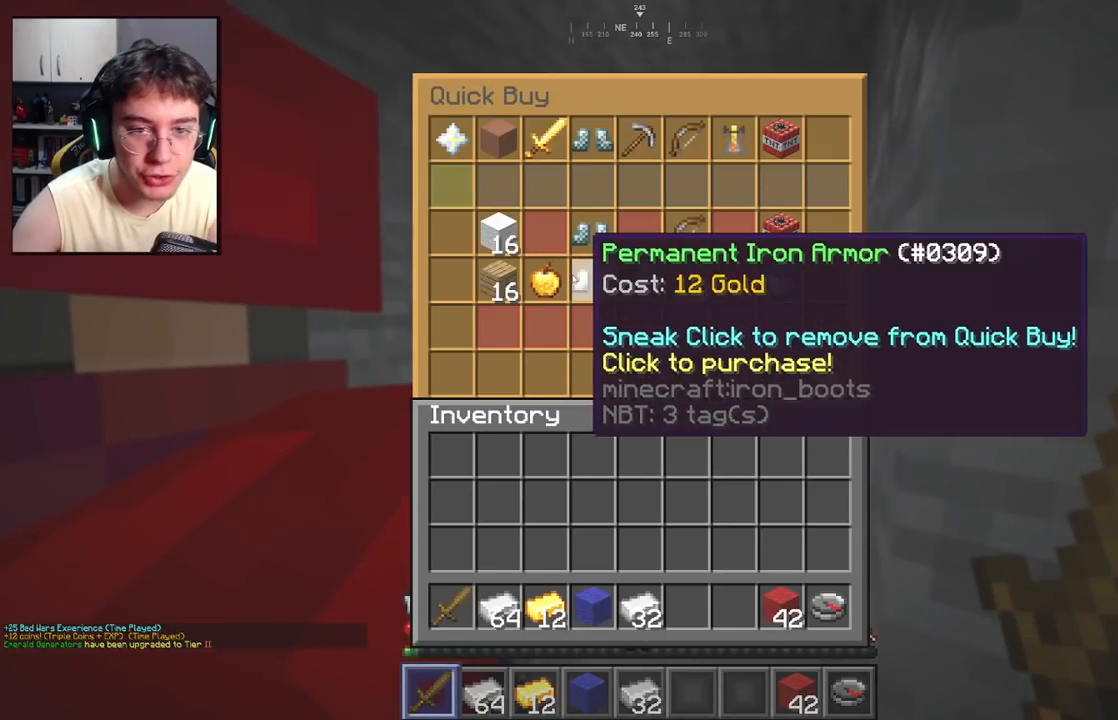
Gameplay with keyboard and mouse; each line is a JSON object with the keys and mouse buttons held at the frame after it. "events" lists presses ("down") and releases ("up") of "a", "d", "s", "space", "w", "mouse_left" and "mouse_right" between this image and that frame as [ms after this image, input, new state], when the widget could be followed in between. "mouse_left", "mouse_right" = the "left", "right" buttons of the "mouse" list. No other keys are recorded. Fast repeated clicks can show as one long hold. Mouse movement is not recorded.
{"keys": [], "mouse": [], "events": []}
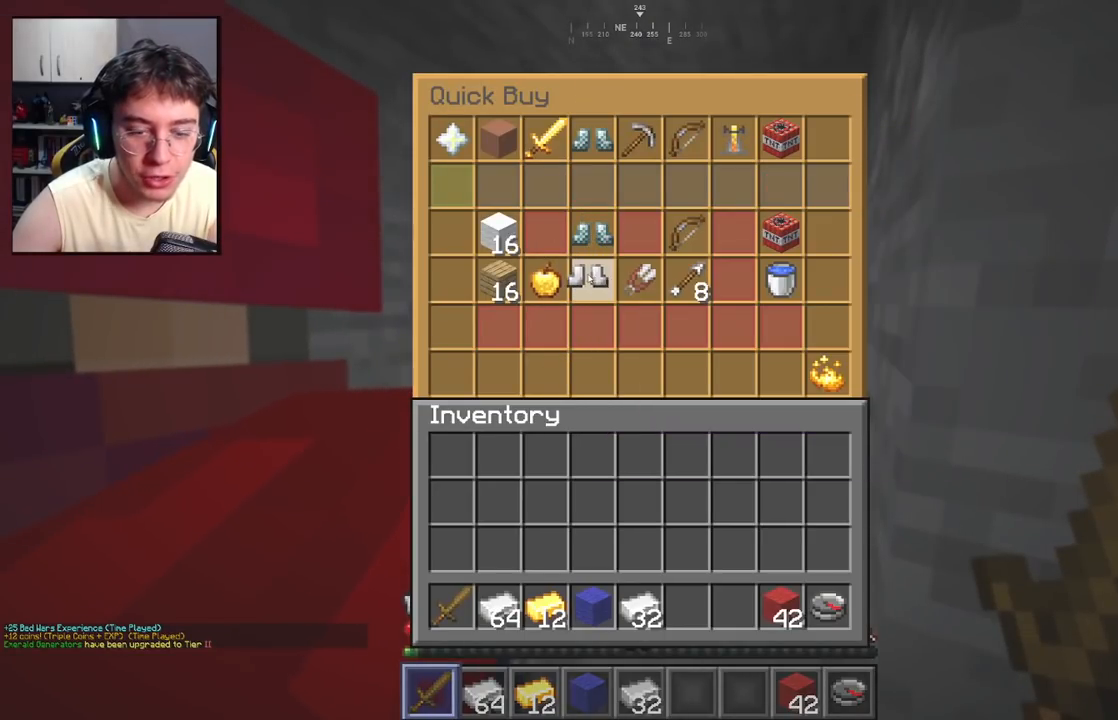
{"keys": [], "mouse": [], "events": []}
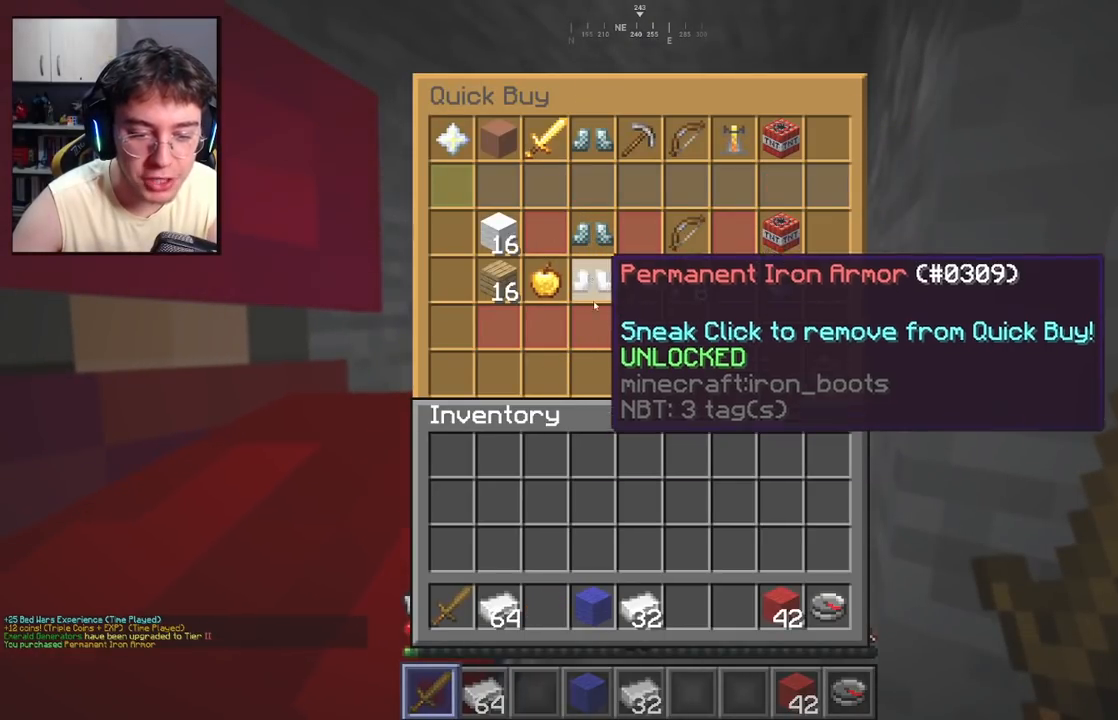
{"keys": [], "mouse": [], "events": []}
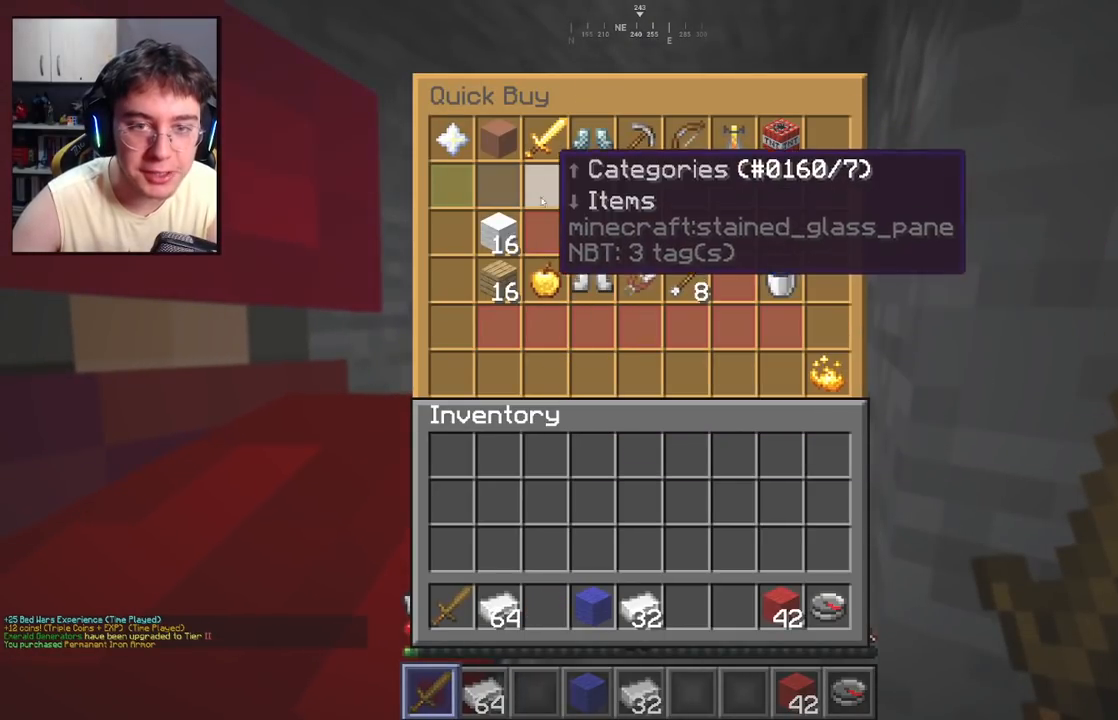
{"keys": [], "mouse": [], "events": []}
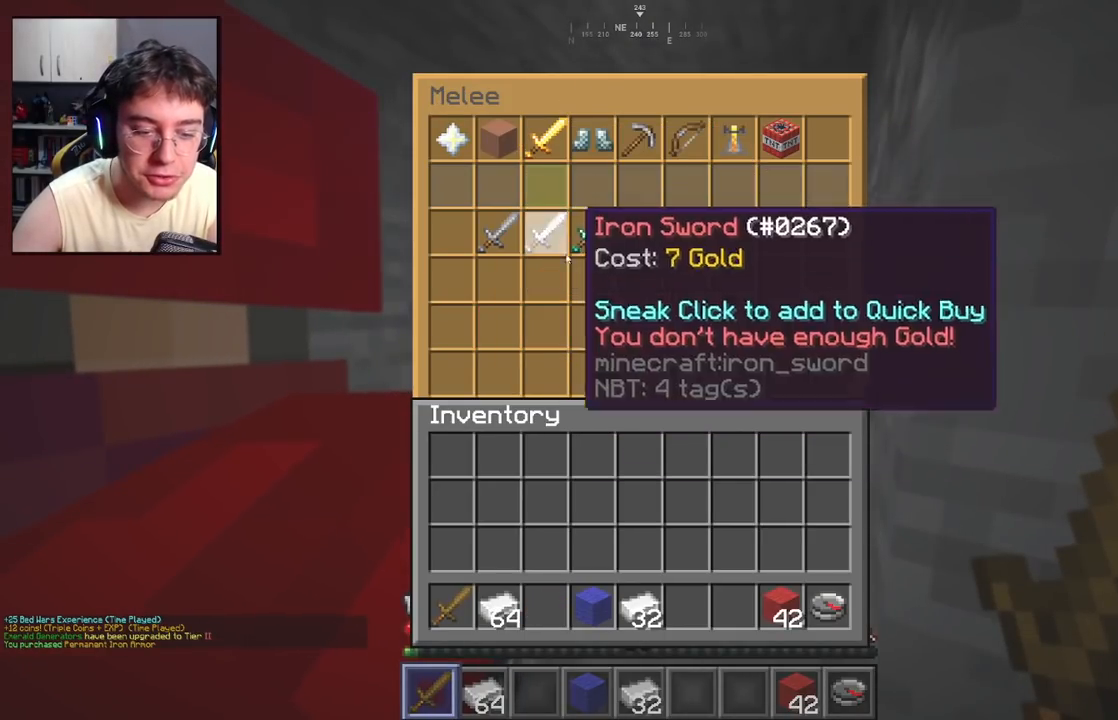
{"keys": [], "mouse": [], "events": []}
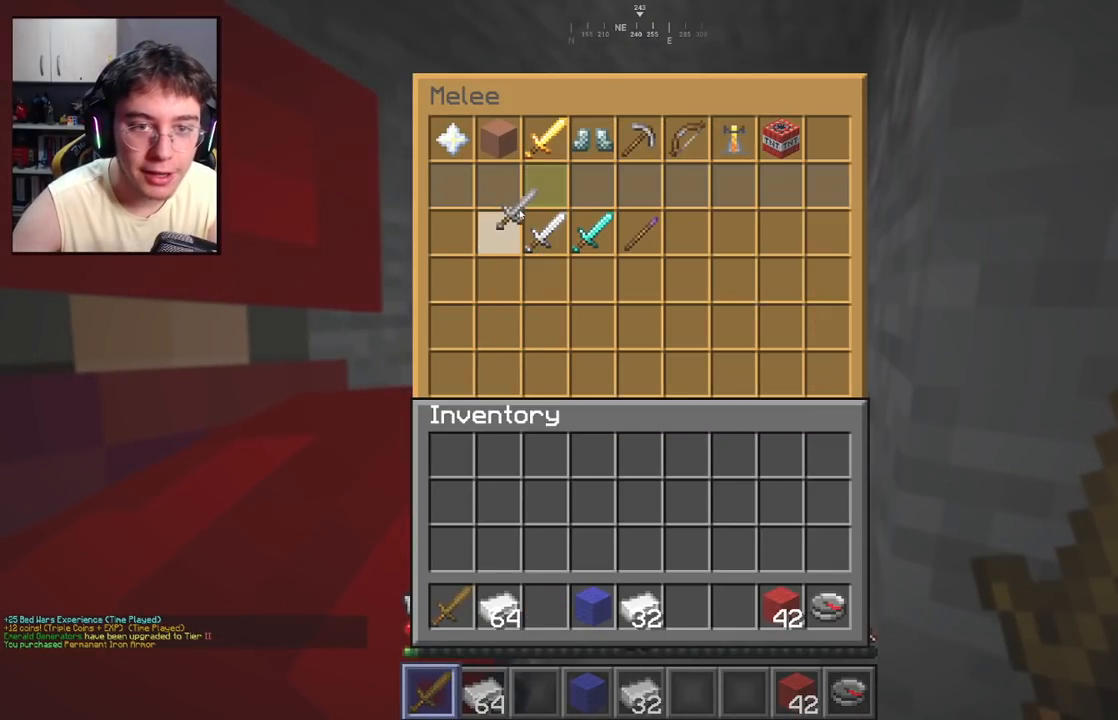
{"keys": [], "mouse": [], "events": []}
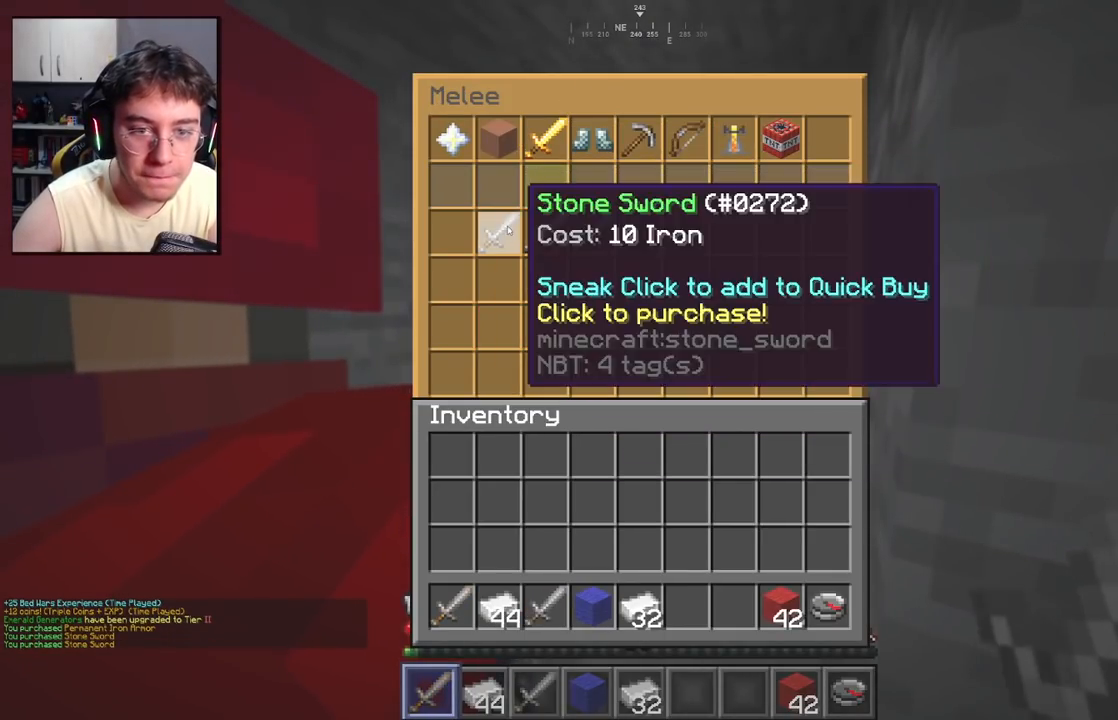
{"keys": ["d", "w"], "mouse": [], "events": [[250, "d", "down"], [350, "w", "down"]]}
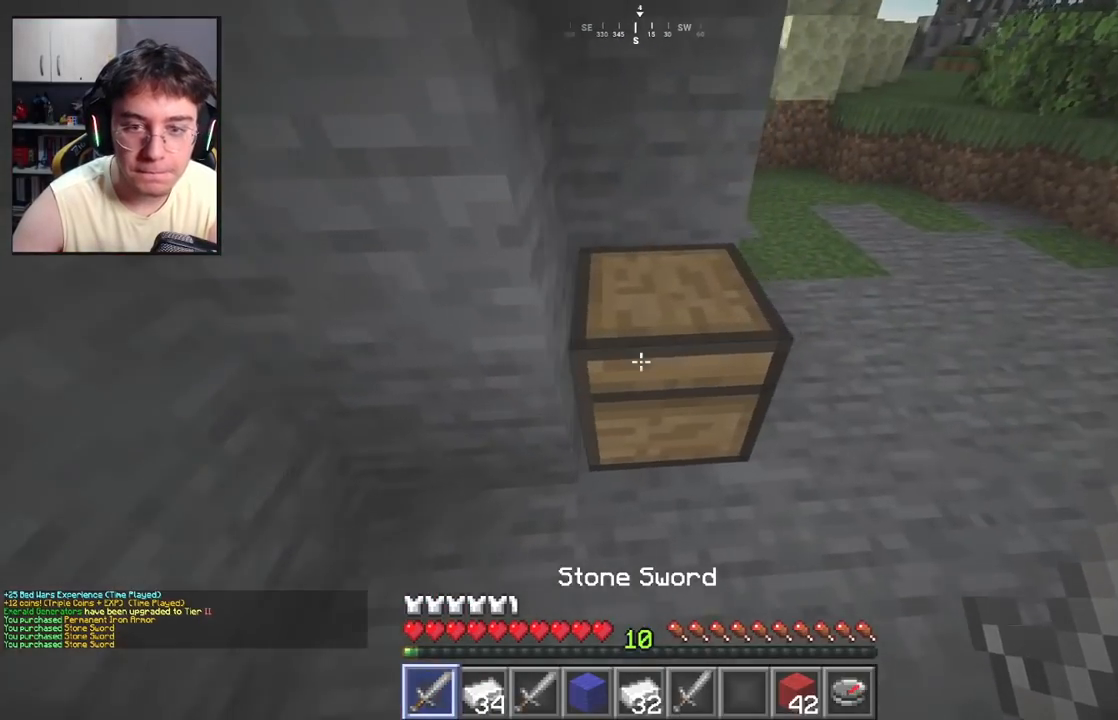
{"keys": [], "mouse": [], "events": [[33, "mouse_right", "down"], [50, "w", "up"], [67, "d", "up"], [167, "mouse_right", "up"]]}
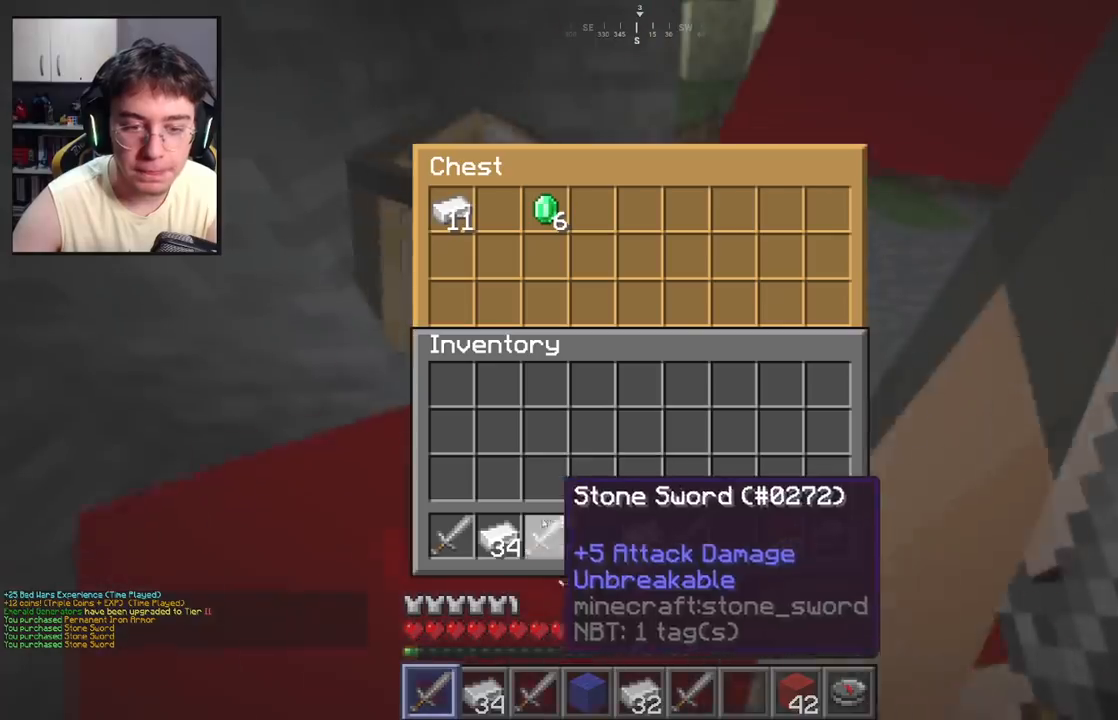
{"keys": [], "mouse": [], "events": []}
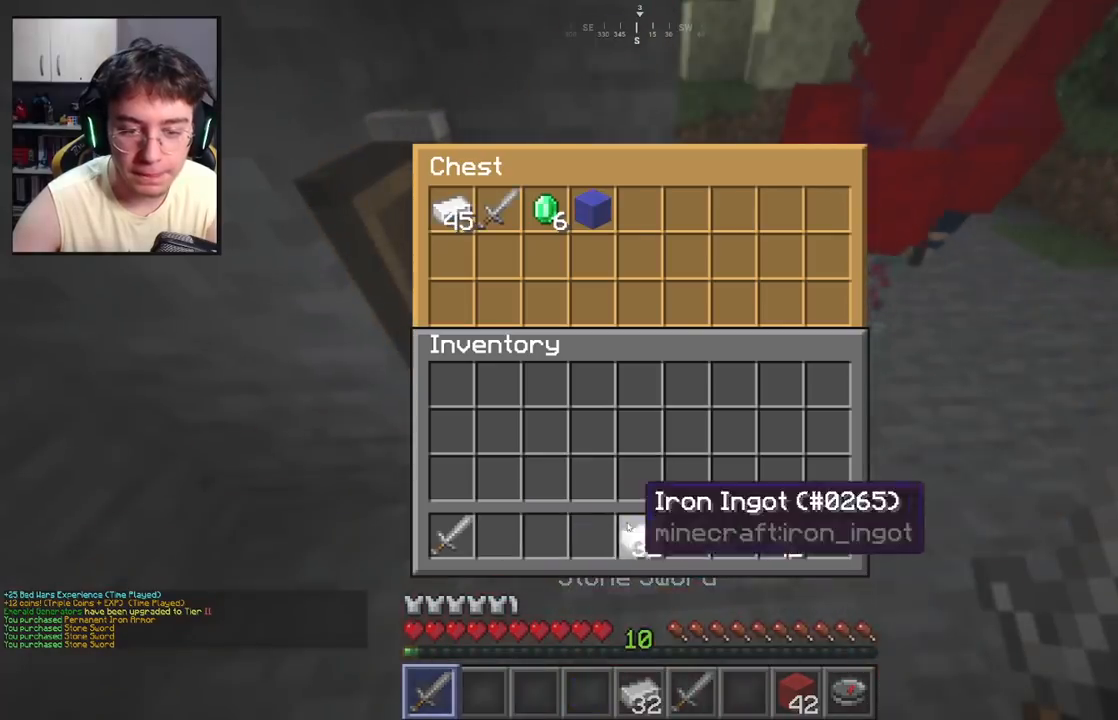
{"keys": [], "mouse": [], "events": []}
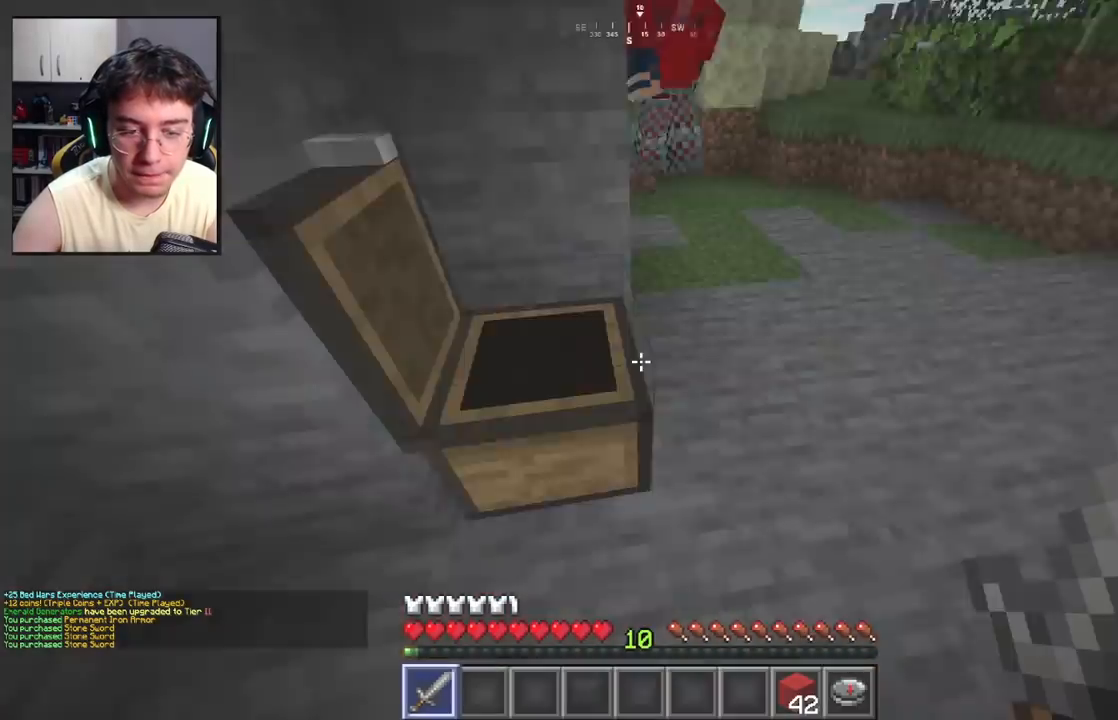
{"keys": ["w"], "mouse": [], "events": [[133, "d", "down"], [183, "w", "down"], [333, "d", "up"]]}
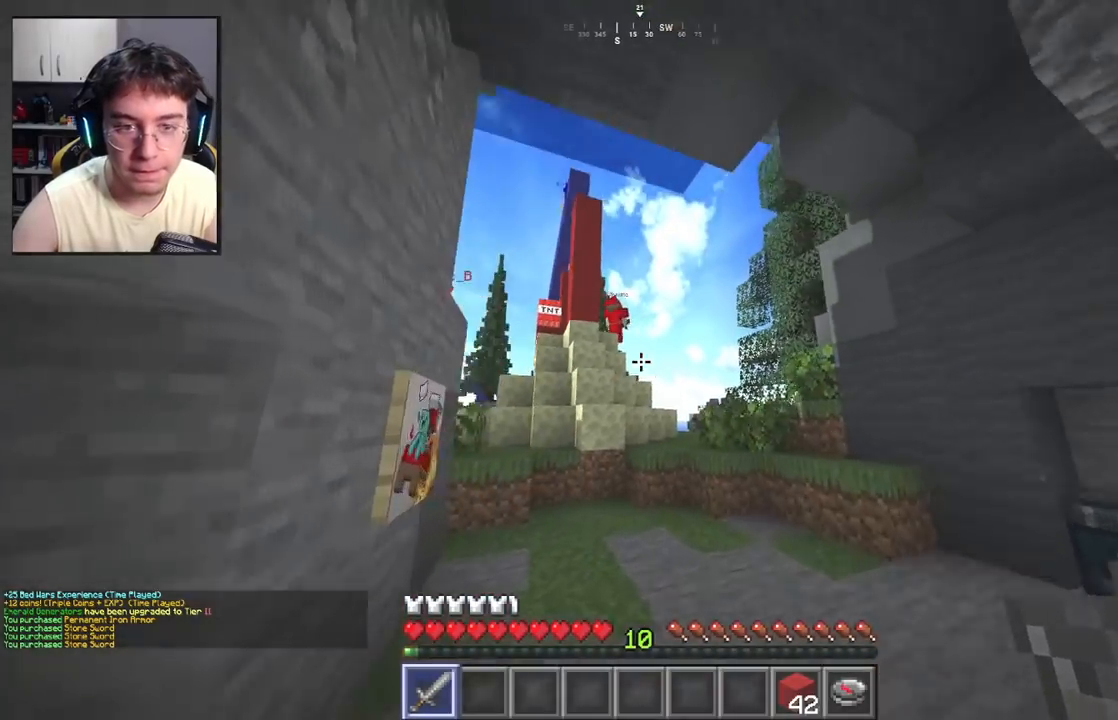
{"keys": ["a", "w"], "mouse": [], "events": [[317, "a", "down"]]}
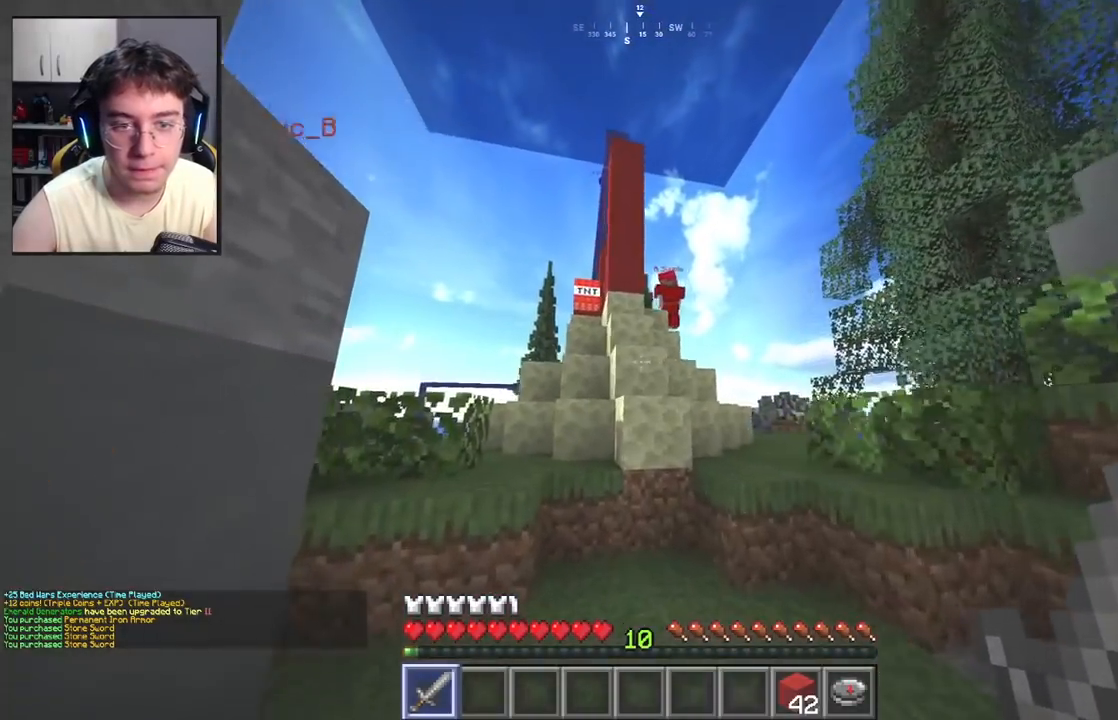
{"keys": ["a", "w"], "mouse": [], "events": [[117, "a", "up"], [183, "space", "down"], [233, "a", "down"], [400, "space", "up"]]}
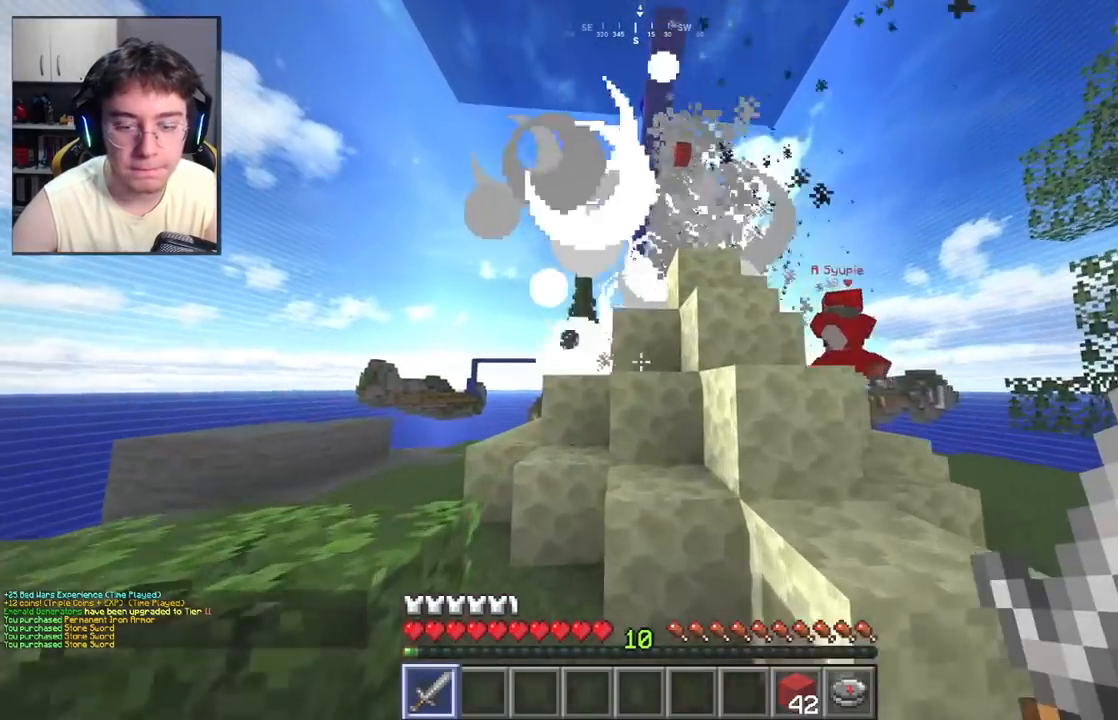
{"keys": ["a", "w"], "mouse": [], "events": [[50, "a", "up"], [83, "space", "down"], [167, "a", "down"], [317, "space", "up"]]}
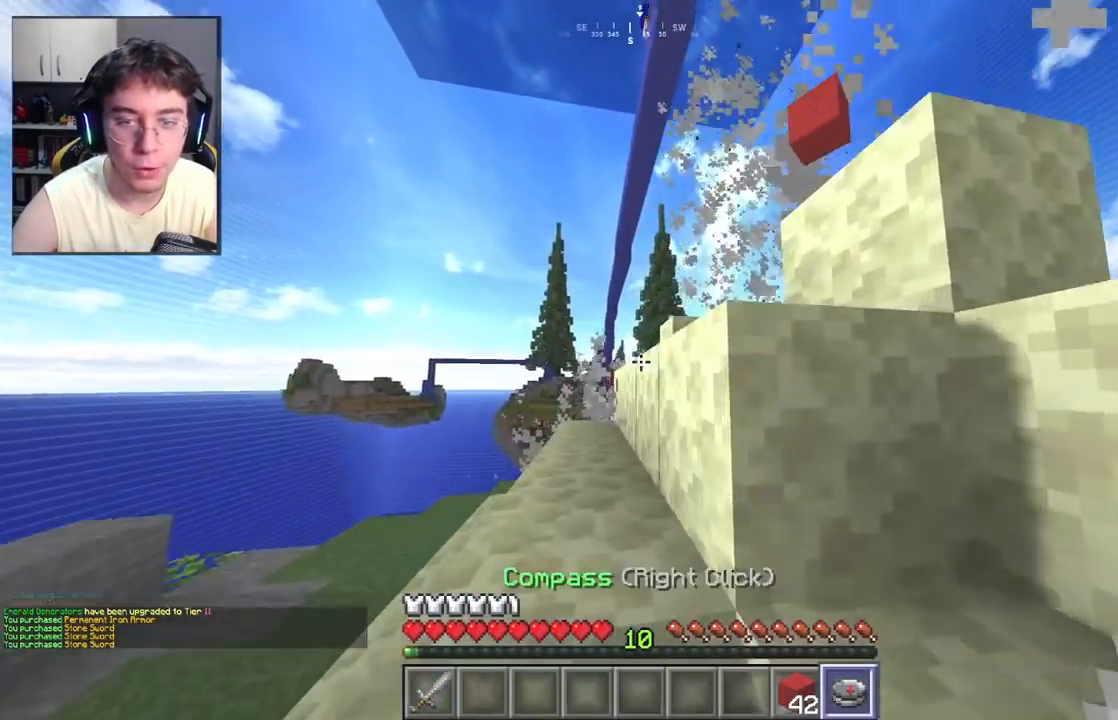
{"keys": ["a", "space", "w"], "mouse": [], "events": [[67, "space", "down"], [117, "a", "up"], [200, "a", "down"], [350, "space", "up"], [467, "space", "down"]]}
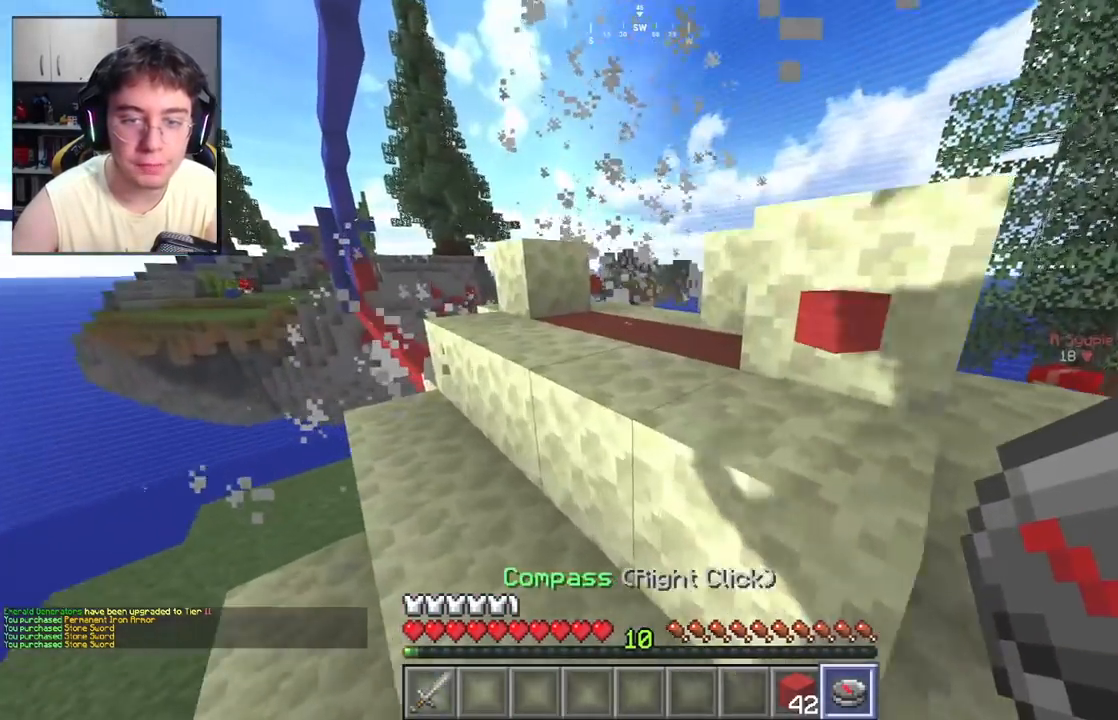
{"keys": ["d", "s"], "mouse": [], "events": [[50, "a", "up"], [83, "d", "down"], [200, "w", "up"], [217, "space", "up"], [450, "s", "down"]]}
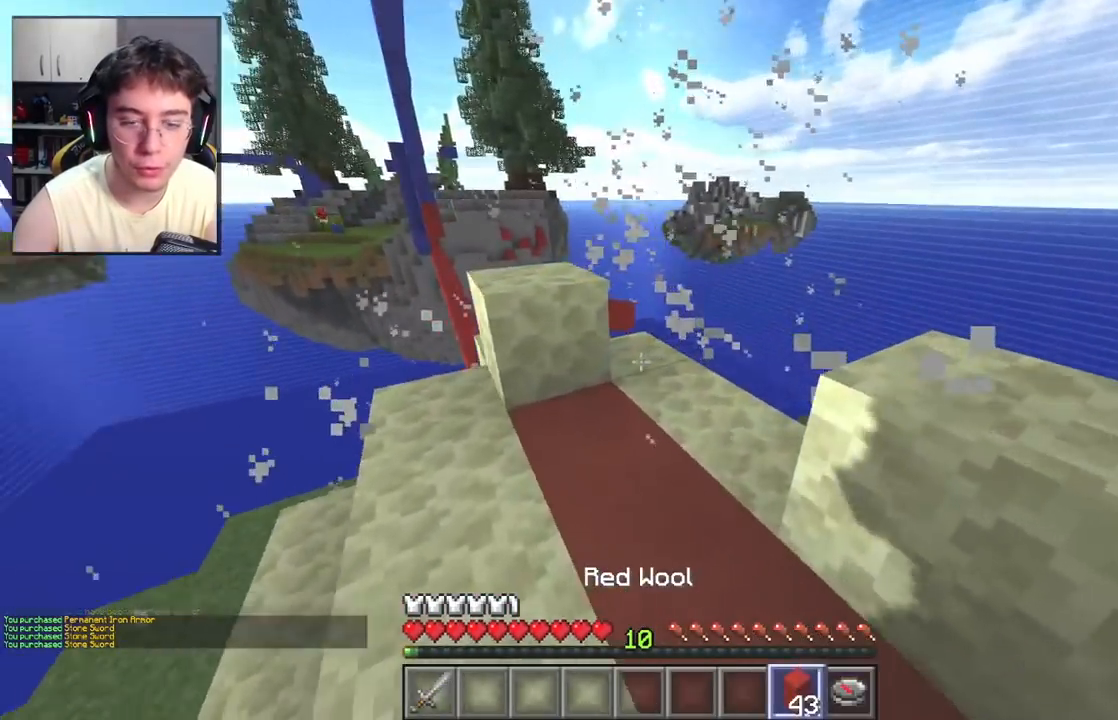
{"keys": ["a", "s"], "mouse": ["right"], "events": [[167, "mouse_right", "down"], [217, "d", "up"], [317, "a", "down"]]}
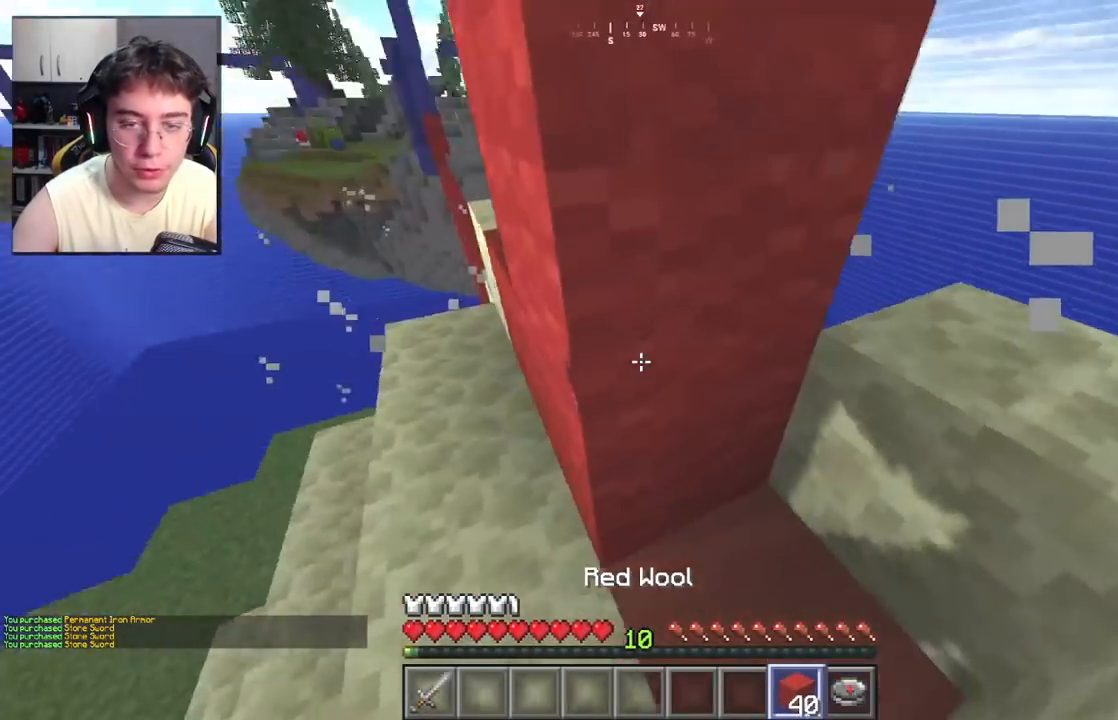
{"keys": ["a"], "mouse": ["right"], "events": [[50, "d", "down"], [67, "a", "up"], [100, "s", "up"], [100, "space", "down"], [217, "w", "down"], [317, "a", "down"], [383, "space", "up"], [400, "d", "up"], [500, "w", "up"]]}
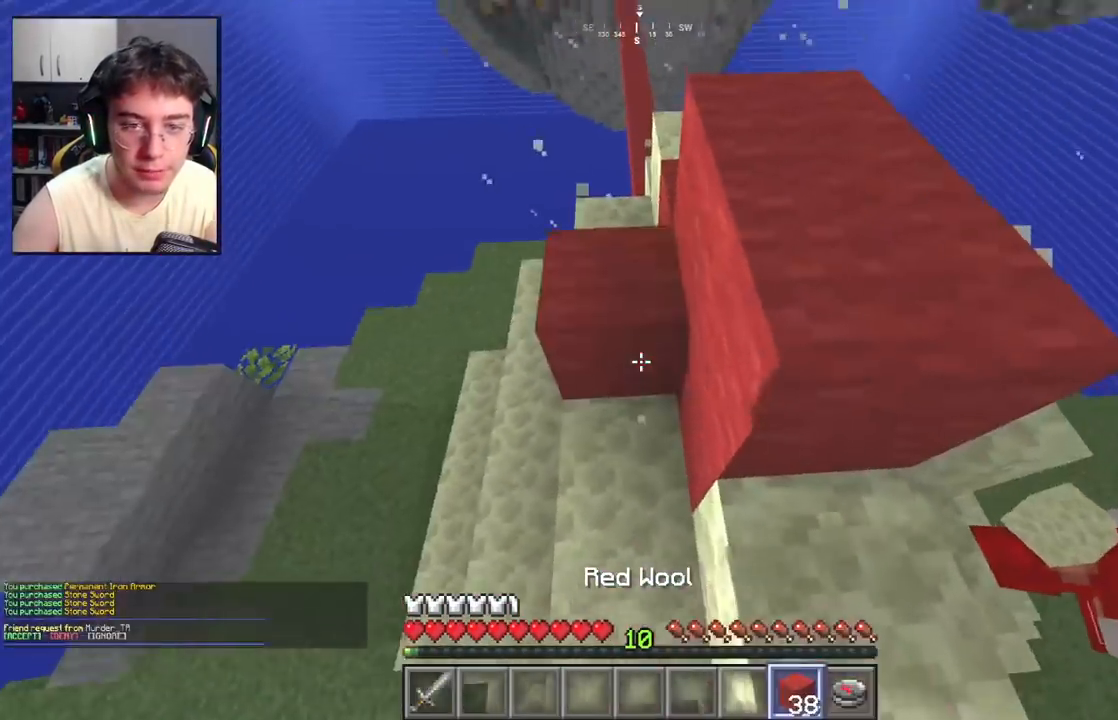
{"keys": ["space"], "mouse": [], "events": [[33, "a", "up"], [83, "mouse_right", "up"], [317, "space", "down"]]}
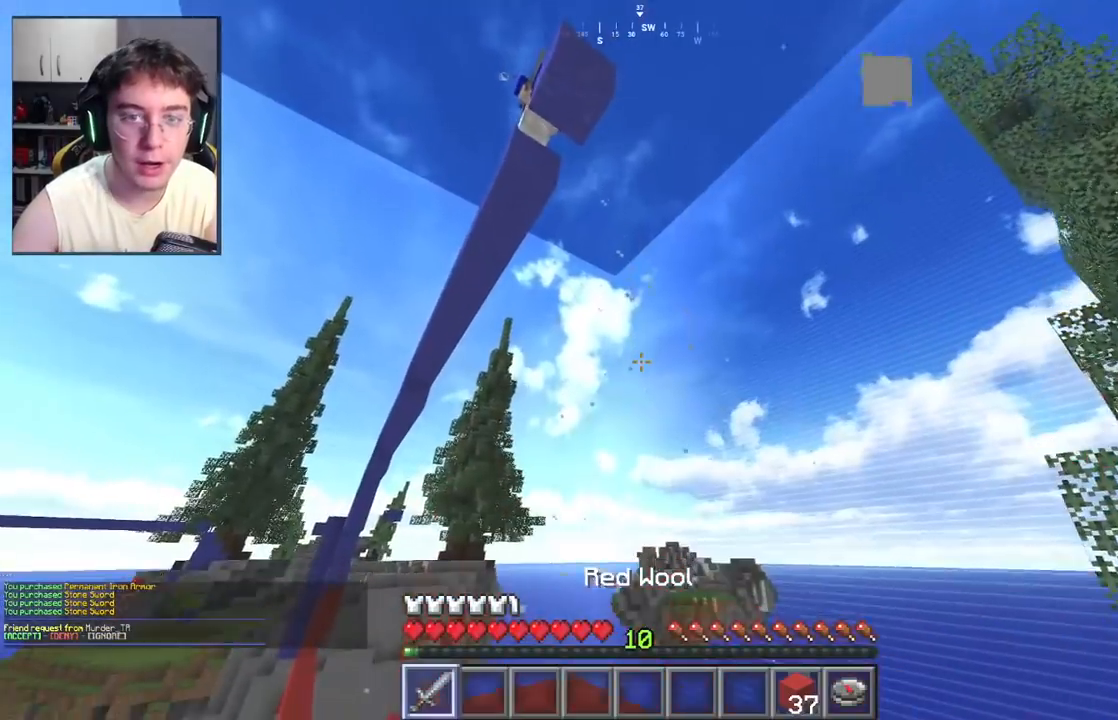
{"keys": ["space", "w"], "mouse": [], "events": [[67, "space", "up"], [233, "d", "down"], [267, "w", "down"], [317, "space", "down"], [367, "d", "up"]]}
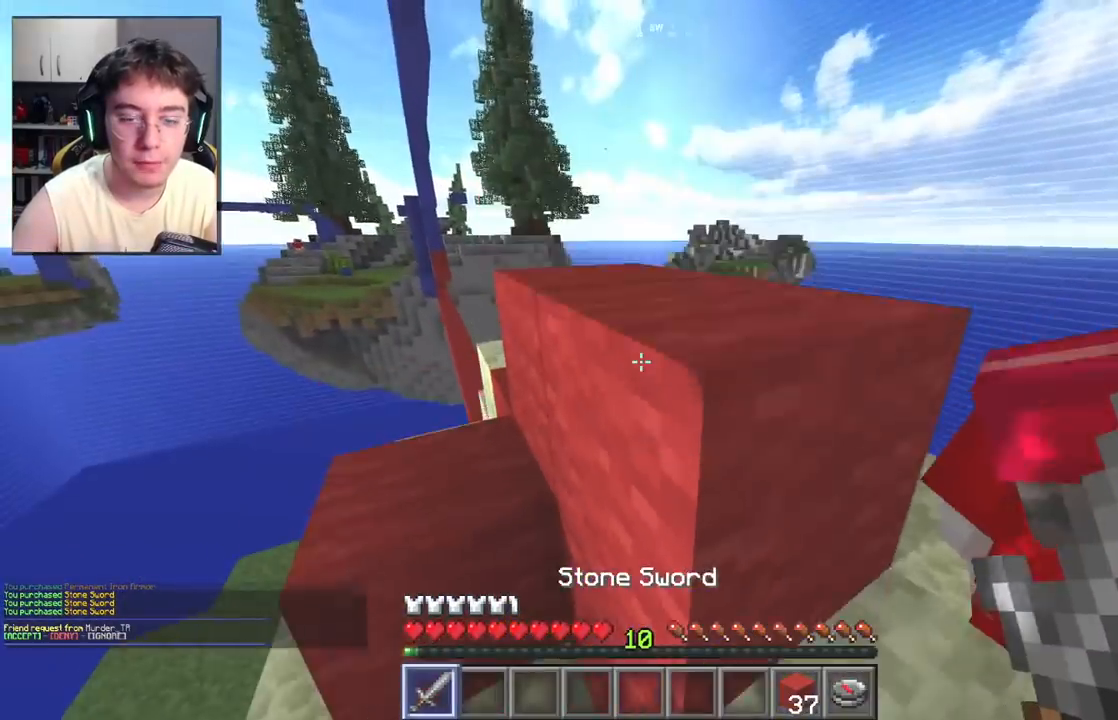
{"keys": ["a", "space", "w"], "mouse": [], "events": [[133, "space", "up"], [167, "d", "down"], [350, "space", "down"], [467, "a", "down"], [467, "d", "up"]]}
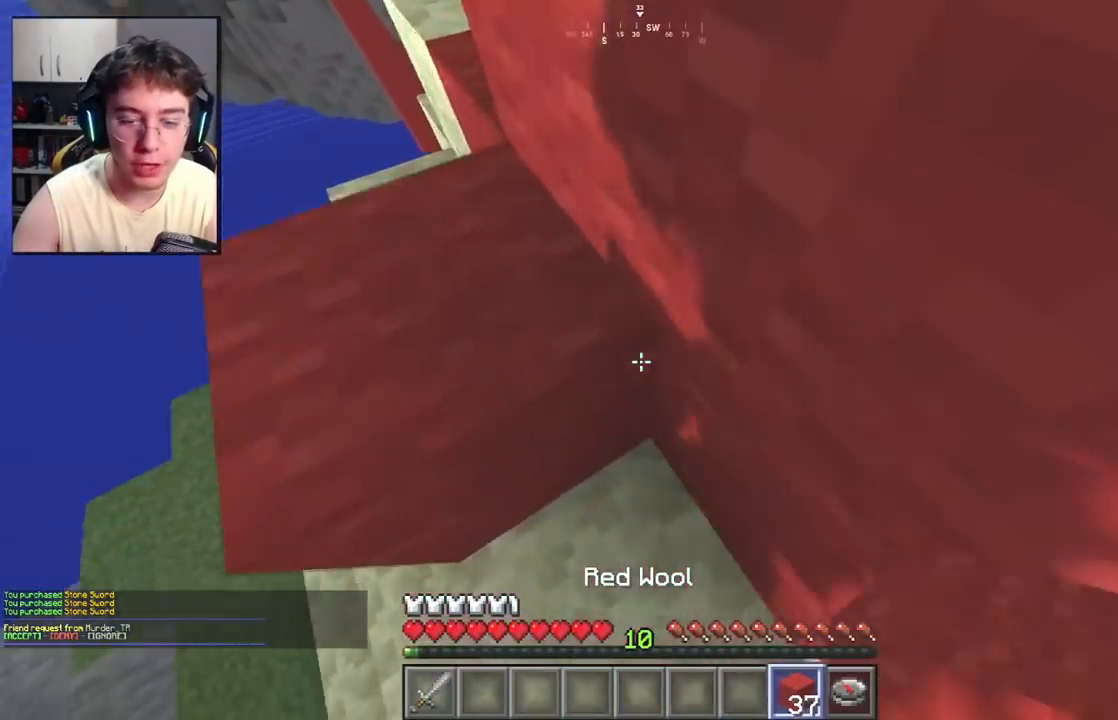
{"keys": ["space"], "mouse": ["right"], "events": [[117, "d", "down"], [150, "mouse_right", "down"], [200, "a", "up"], [217, "space", "up"], [217, "w", "up"], [283, "mouse_right", "up"], [333, "space", "down"], [400, "d", "up"], [467, "mouse_right", "down"]]}
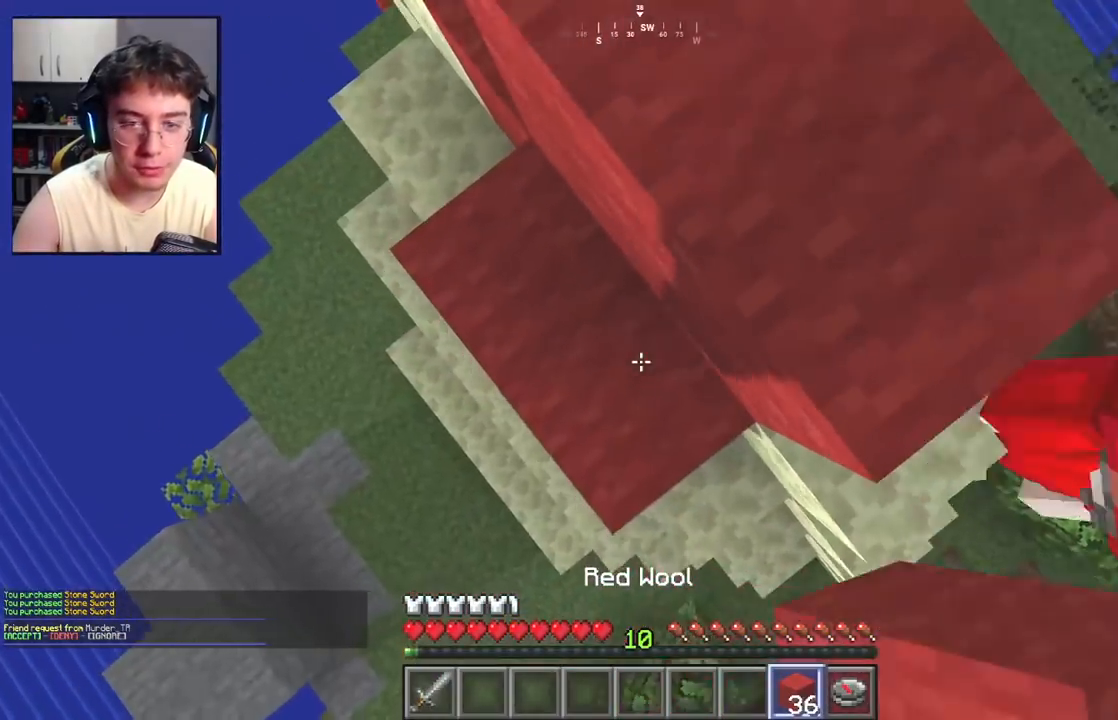
{"keys": ["d", "space"], "mouse": ["right"], "events": [[100, "a", "down"], [117, "space", "up"], [250, "a", "up"], [267, "space", "down"], [417, "d", "down"]]}
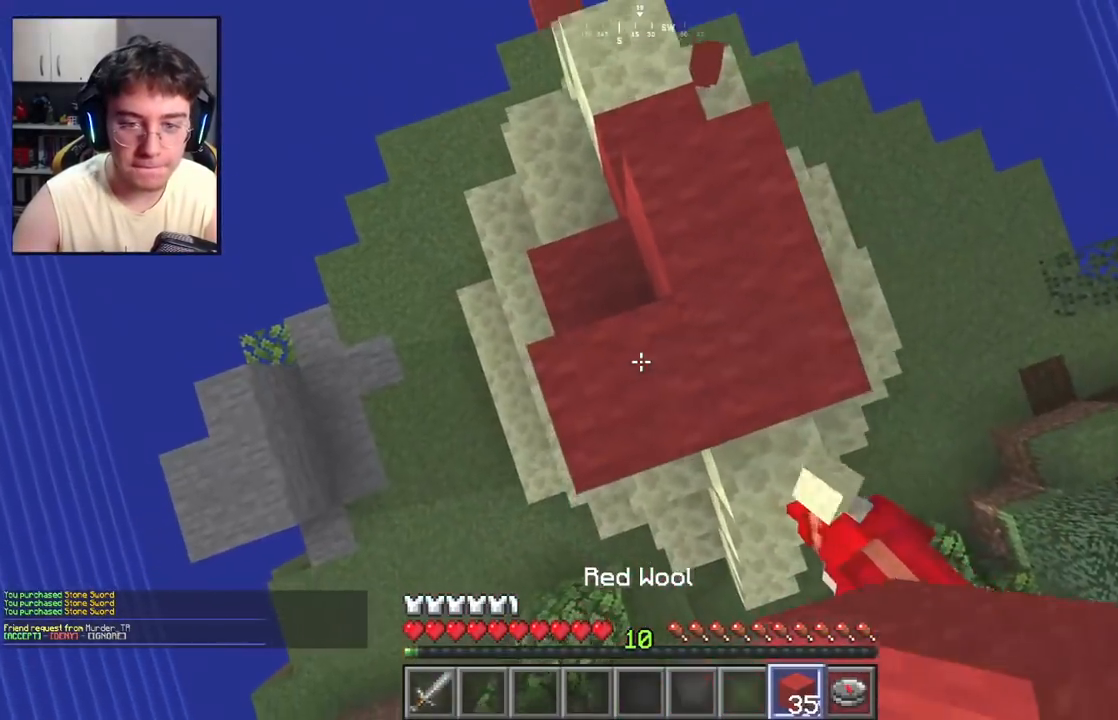
{"keys": ["a", "space"], "mouse": [], "events": [[50, "space", "up"], [150, "d", "up"], [233, "space", "down"], [333, "mouse_right", "up"], [367, "a", "down"]]}
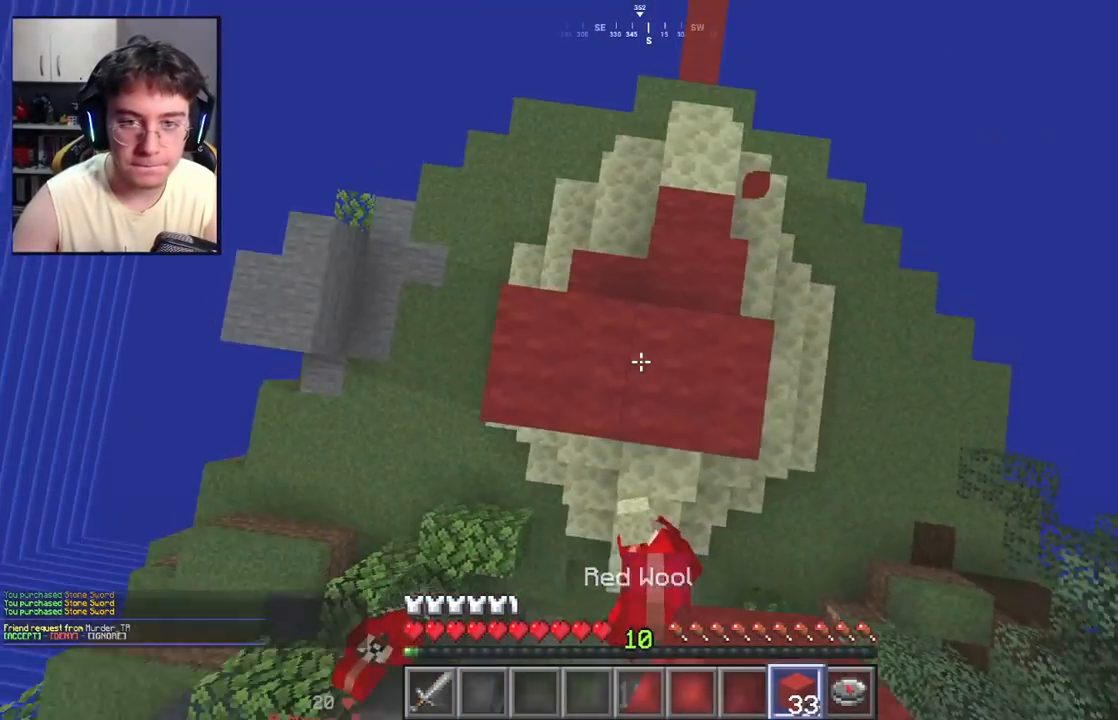
{"keys": ["d", "space"], "mouse": [], "events": [[17, "space", "up"], [67, "mouse_right", "down"], [167, "a", "up"], [250, "space", "down"], [367, "mouse_right", "up"], [450, "d", "down"]]}
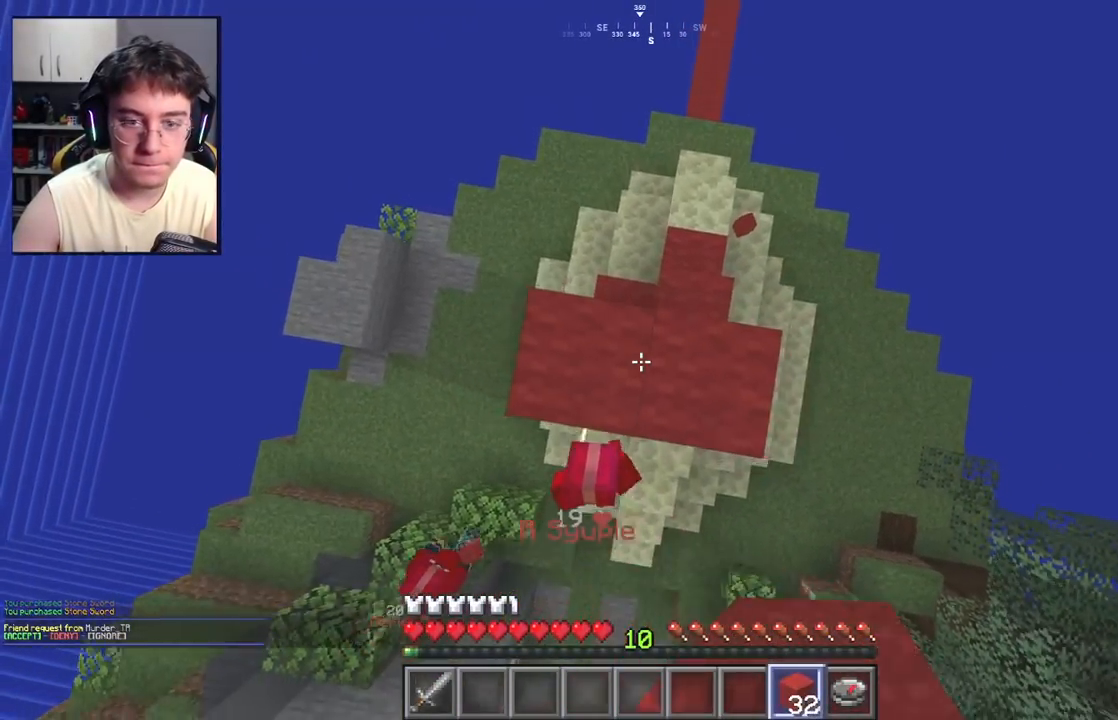
{"keys": [], "mouse": [], "events": [[33, "space", "up"], [50, "mouse_right", "down"], [100, "a", "down"], [167, "d", "up"], [300, "a", "up"], [400, "mouse_right", "up"]]}
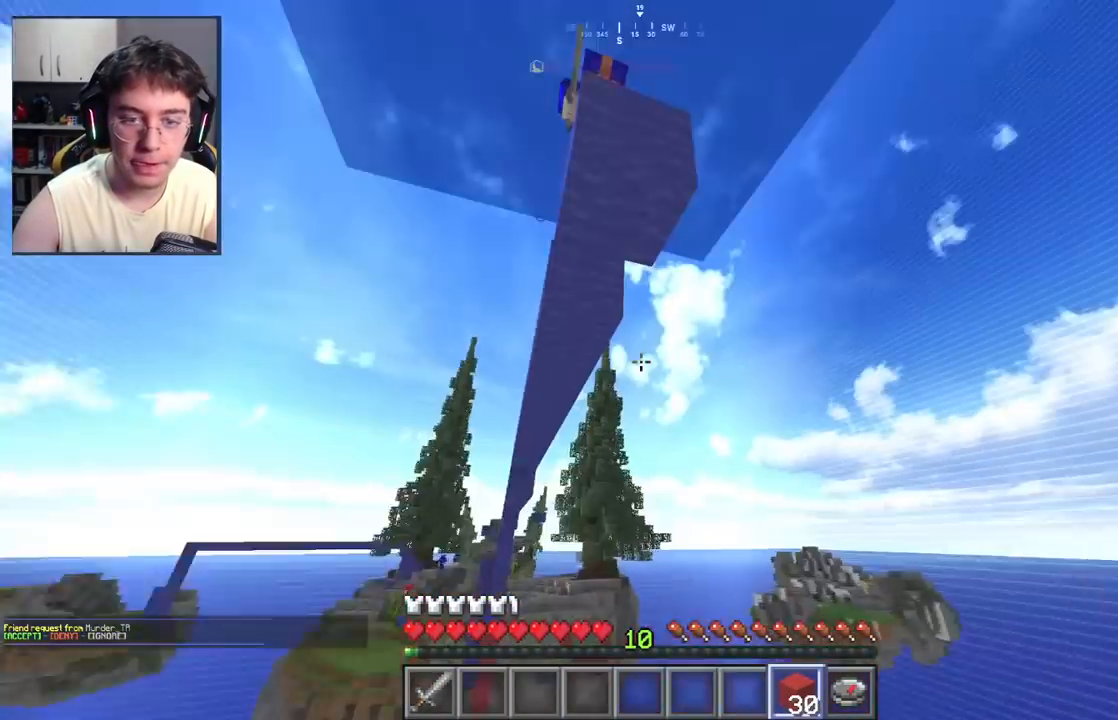
{"keys": [], "mouse": [], "events": []}
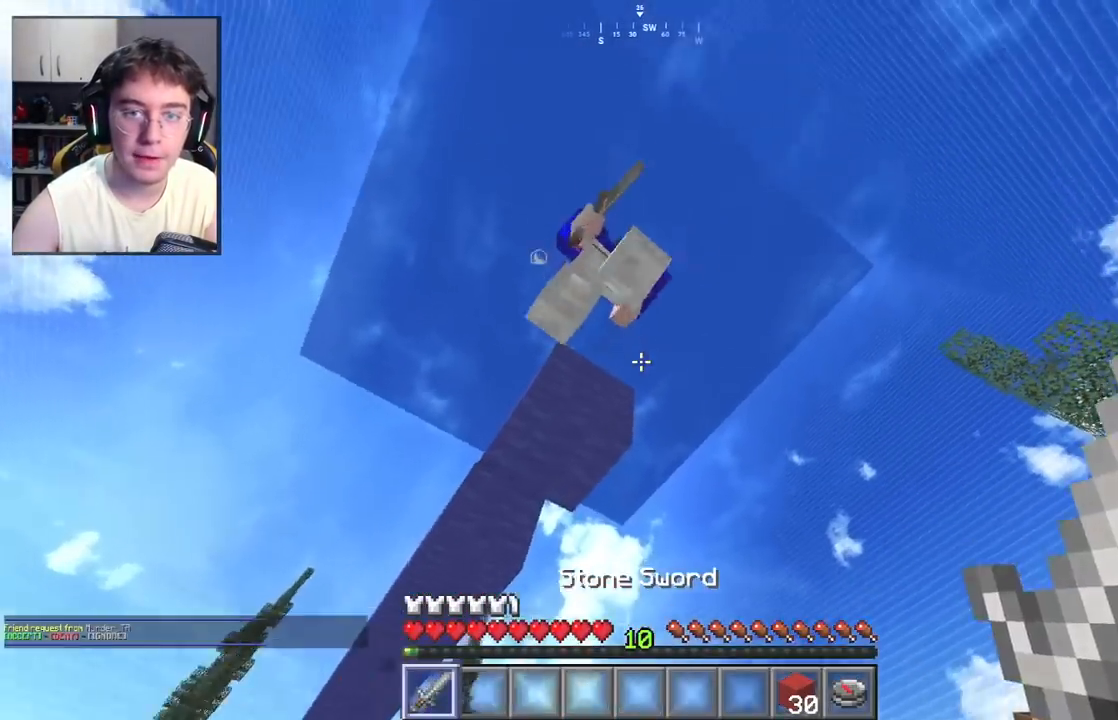
{"keys": ["w"], "mouse": ["left"], "events": [[83, "a", "down"], [100, "w", "down"], [117, "mouse_left", "down"], [267, "a", "up"]]}
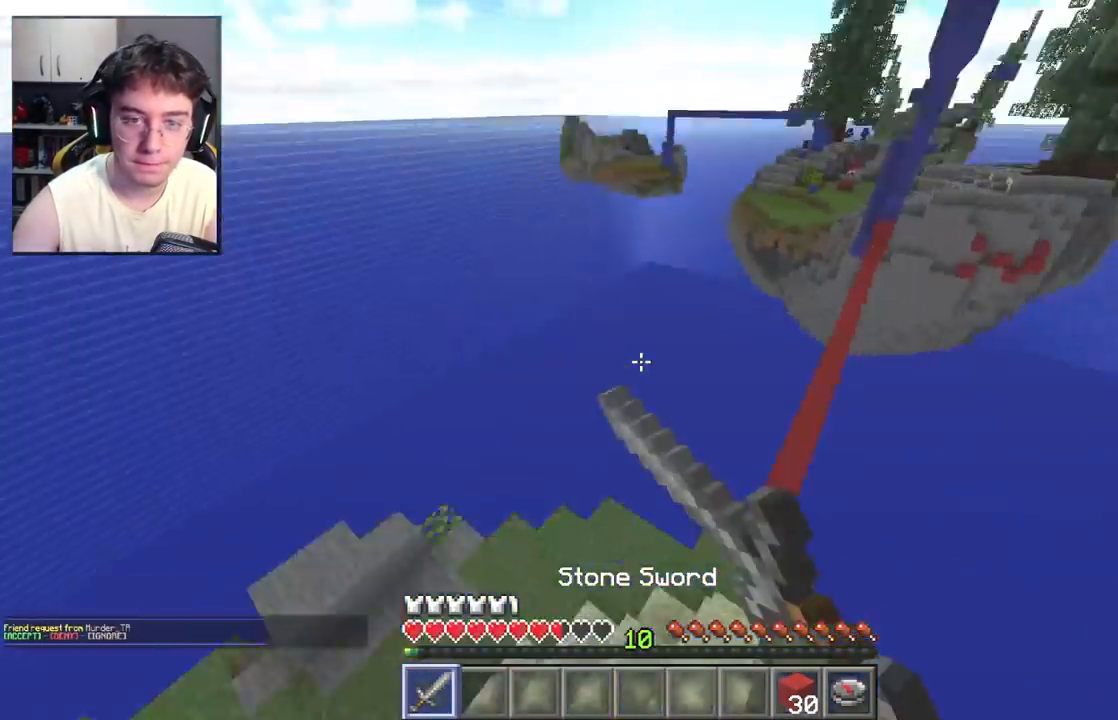
{"keys": ["a", "w"], "mouse": ["left"], "events": [[67, "a", "down"], [417, "mouse_left", "up"], [450, "mouse_left", "down"]]}
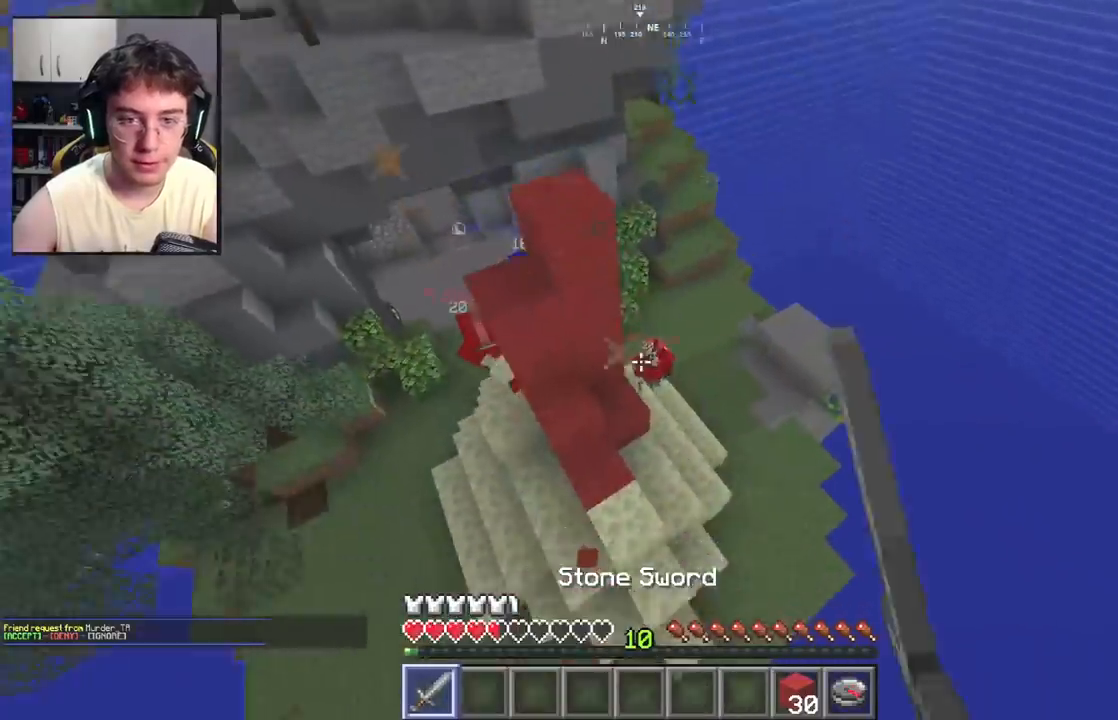
{"keys": ["w"], "mouse": ["right"], "events": [[67, "a", "up"], [267, "mouse_left", "up"], [267, "mouse_right", "down"]]}
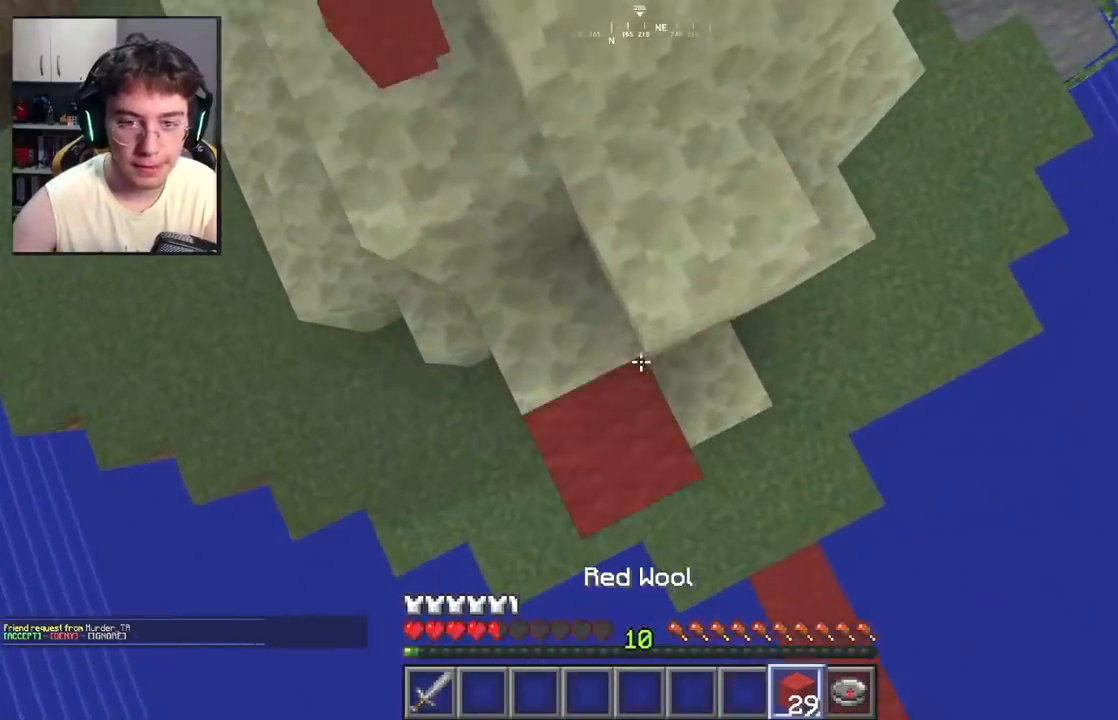
{"keys": ["space", "w"], "mouse": [], "events": [[133, "mouse_right", "up"], [150, "a", "down"], [333, "space", "down"], [383, "a", "up"]]}